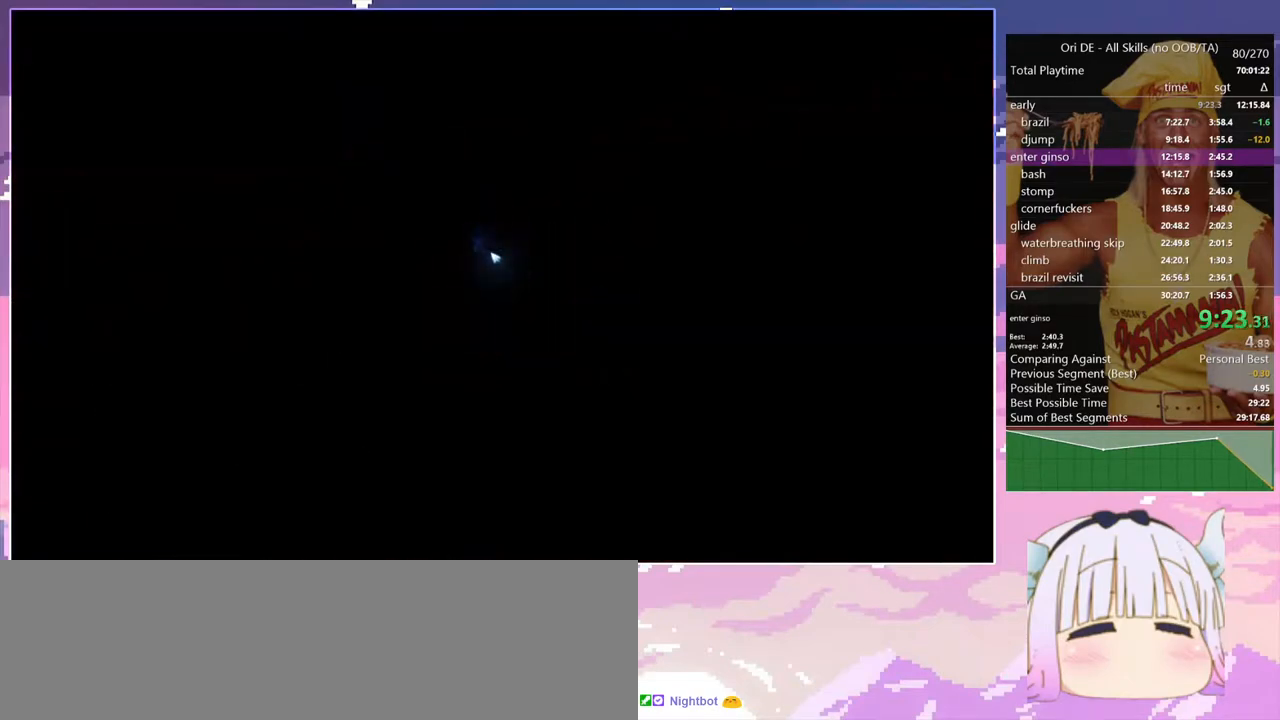
Gameplay with keyboard; each line is a JSON object with the keys held at the frame after it. "events" lists presses ("down") and releases ("up") of "bash", "bash2", "bash3", "bash4", "bz", "cdash", "cjugg", "confirm", "confirm2", "d", "dash", "dbash", "debug", "escape", "glide", "glimb", "grndc", "grnde", "jump", "pause", "q", "rjump", "s", "sa", "save", "space", "spirit", "toggle" and "z" between this image and that frame as [ms after this image, input, new state], when the widget could be followed in between. No other keys are recorded. Mouse input is not recorded. Key names are as the overlay labels them; some are game actions (e.g. jump) rather than physical keys.
{"keys": ["dash", "q"], "events": [[300, "q", "down"], [383, "dash", "down"]]}
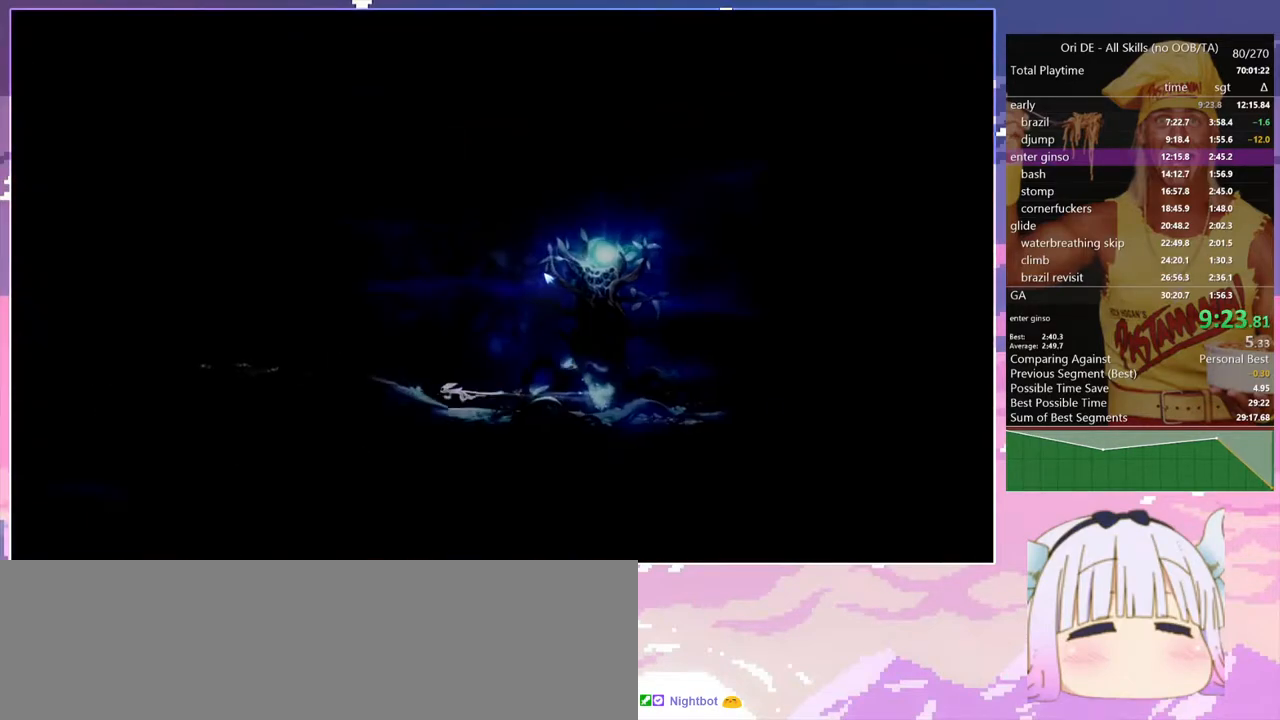
{"keys": ["space"], "events": [[33, "dash", "up"], [350, "dash", "down"], [450, "dash", "up"], [450, "q", "up"], [500, "space", "down"]]}
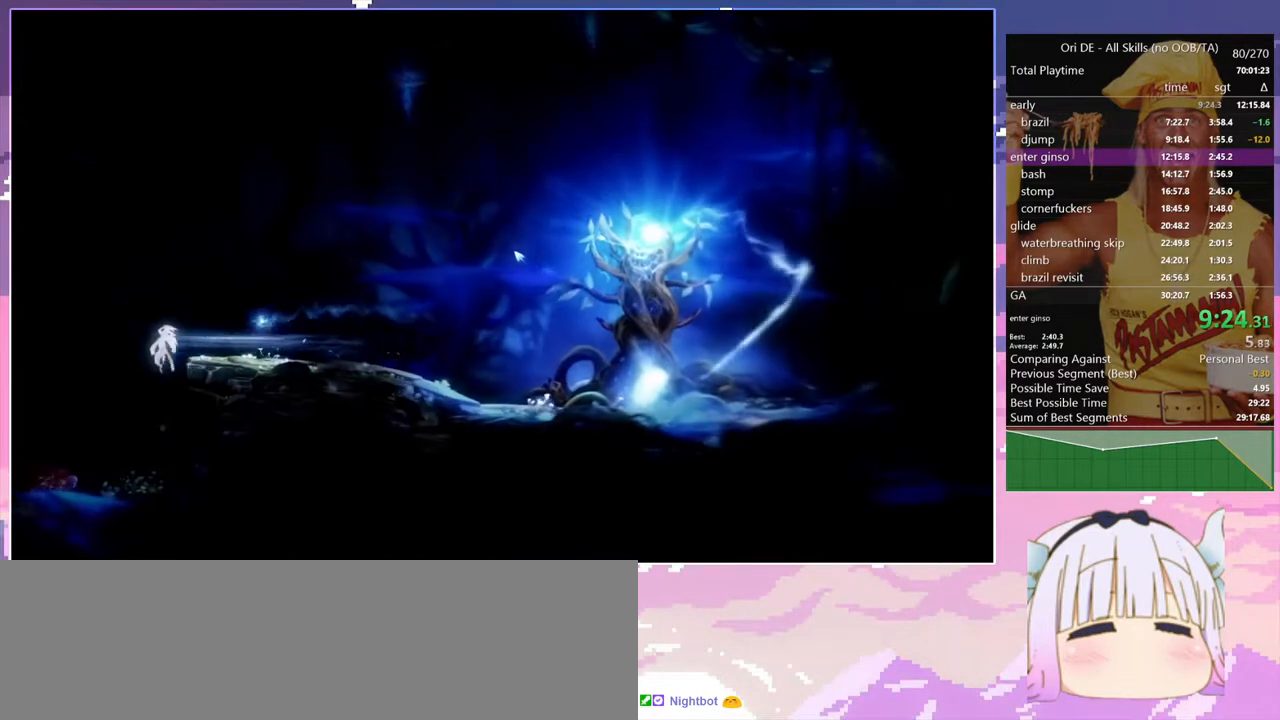
{"keys": ["space"], "events": [[317, "space", "up"], [367, "space", "down"]]}
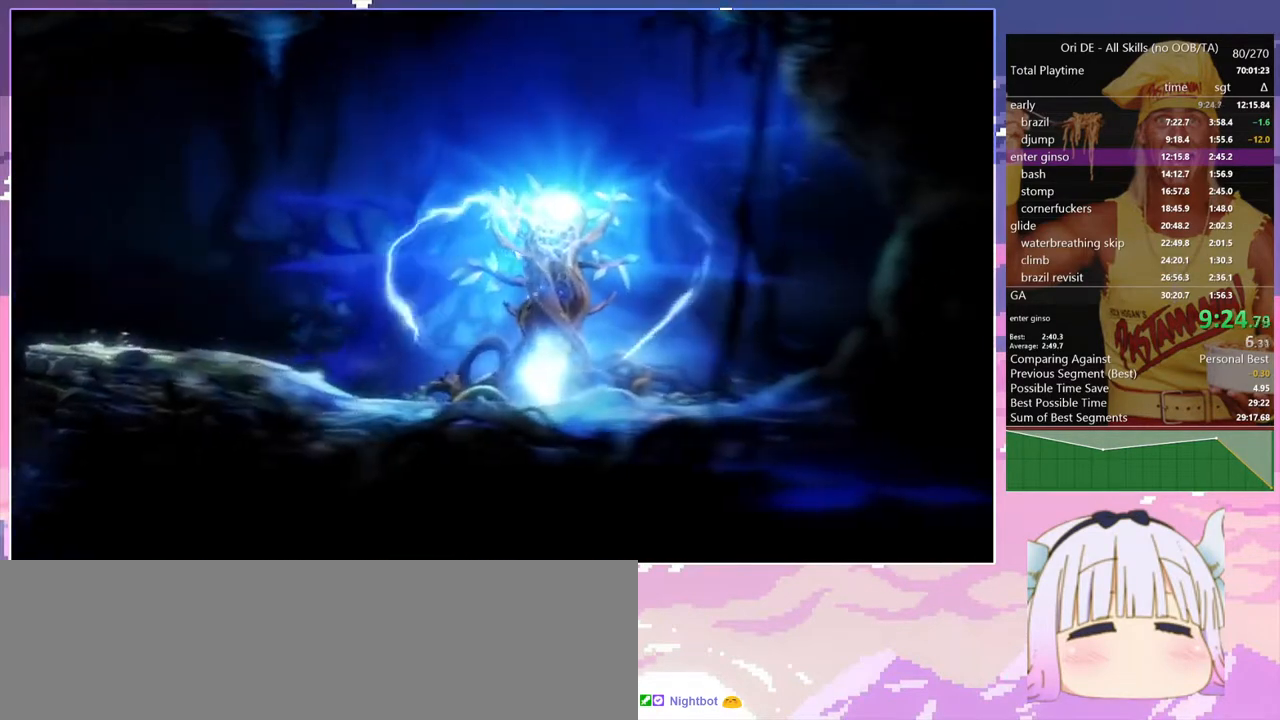
{"keys": ["space"], "events": []}
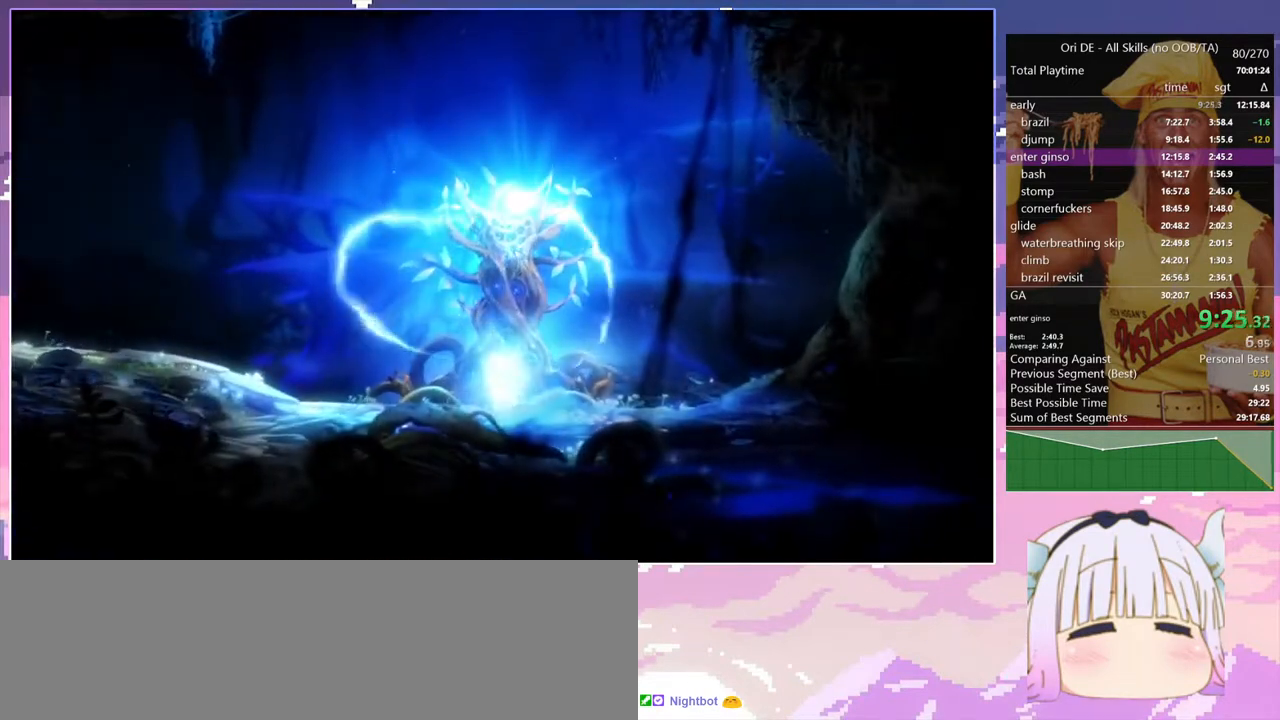
{"keys": ["q"], "events": [[167, "space", "up"], [267, "q", "down"], [400, "dash", "down"], [500, "dash", "up"]]}
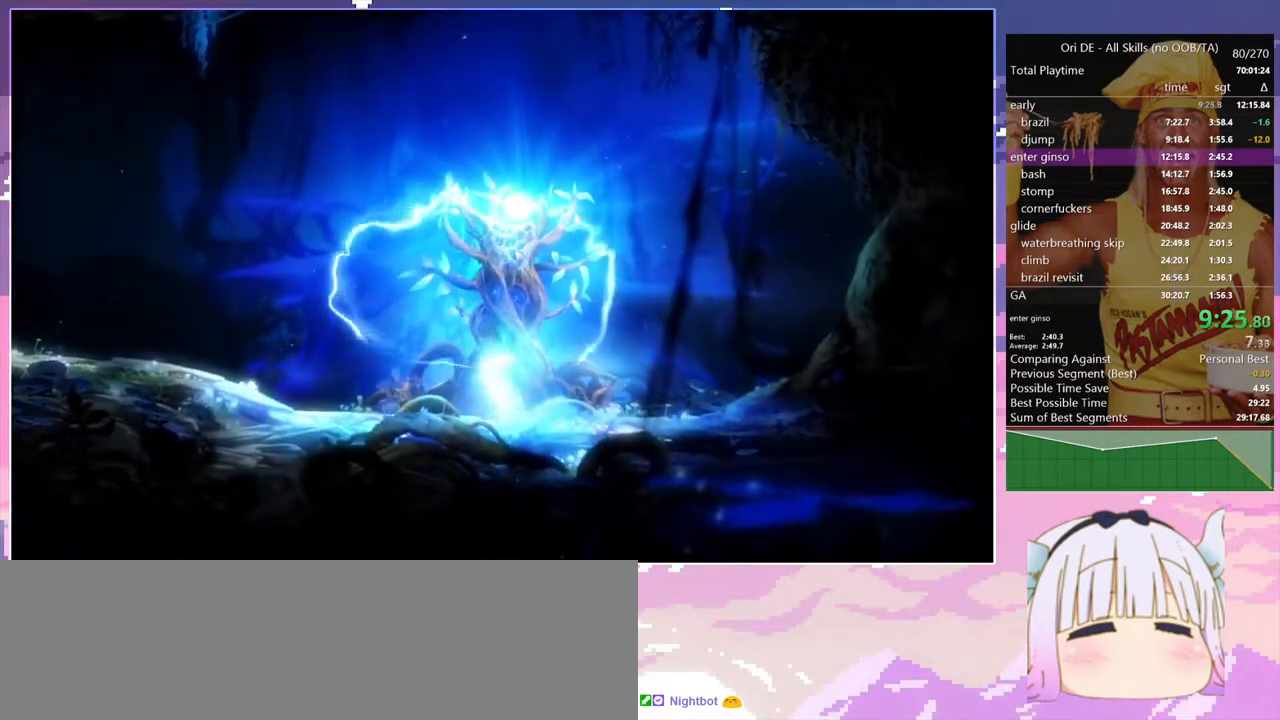
{"keys": [], "events": [[317, "dash", "down"], [417, "dash", "up"], [467, "q", "up"]]}
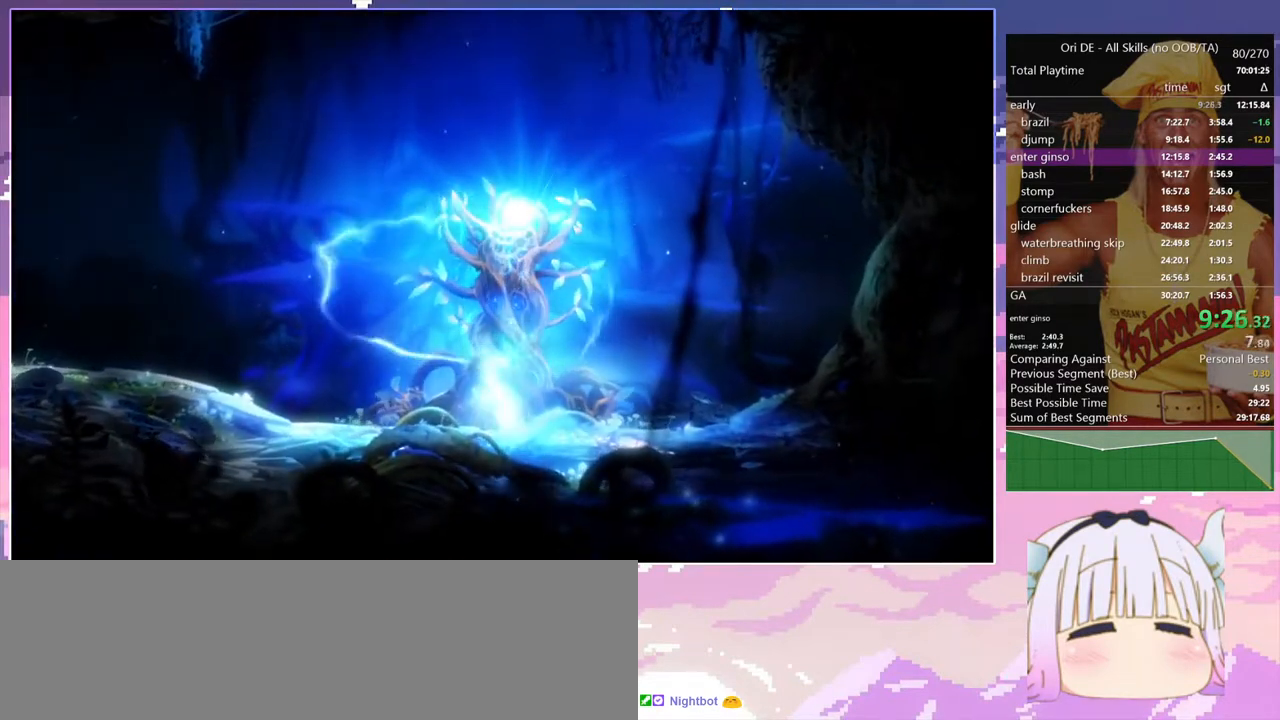
{"keys": ["space"], "events": [[17, "space", "down"], [433, "space", "up"], [483, "space", "down"]]}
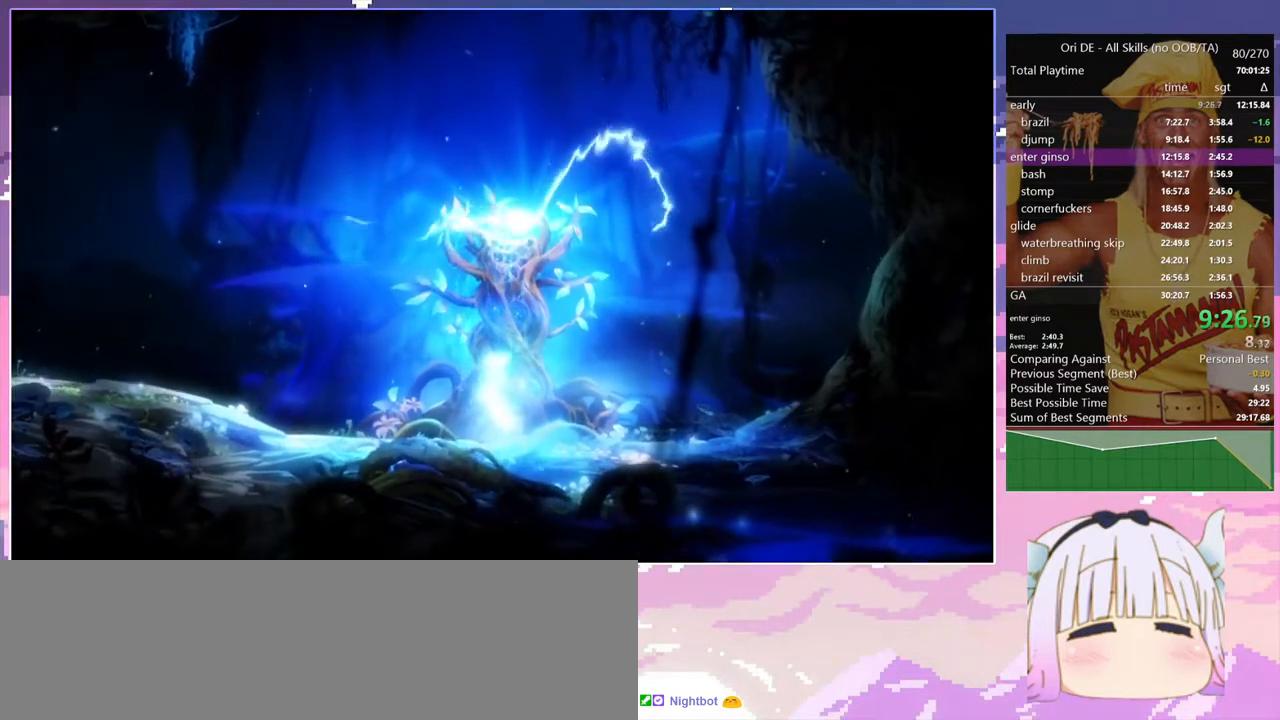
{"keys": ["space"], "events": []}
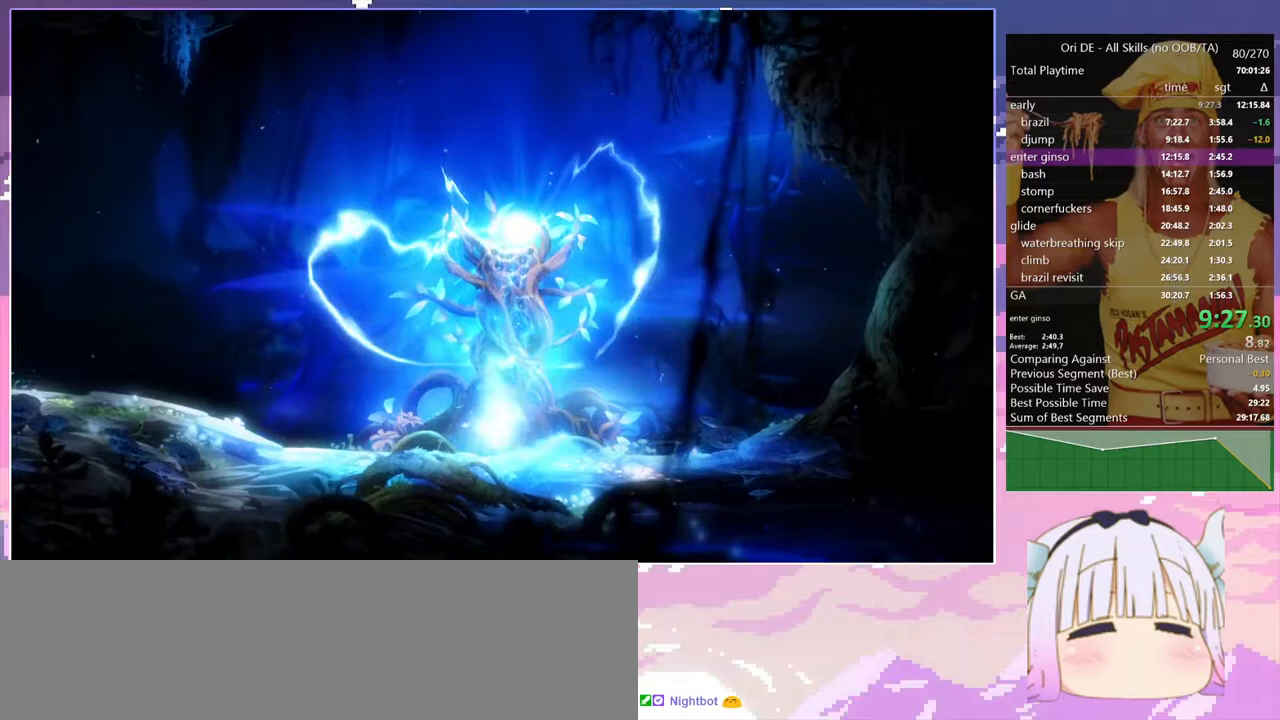
{"keys": ["space"], "events": []}
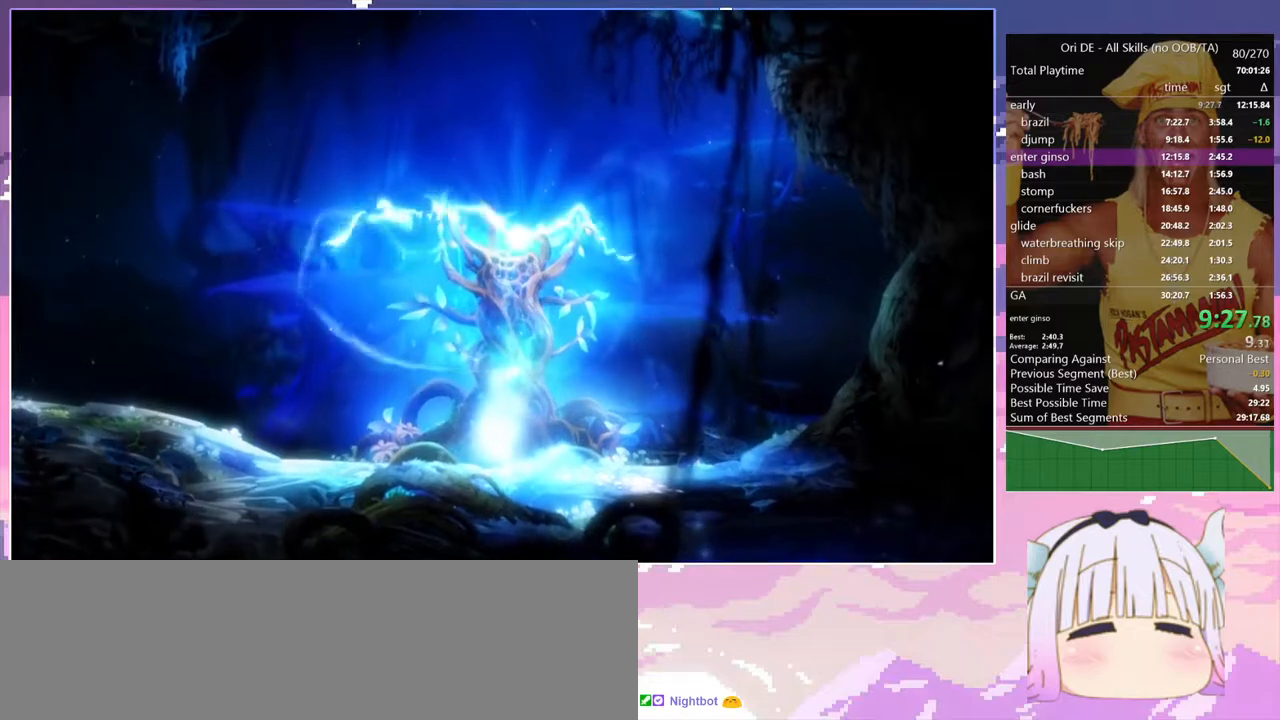
{"keys": ["q"], "events": [[50, "q", "down"], [50, "space", "up"], [200, "dash", "down"], [283, "dash", "up"]]}
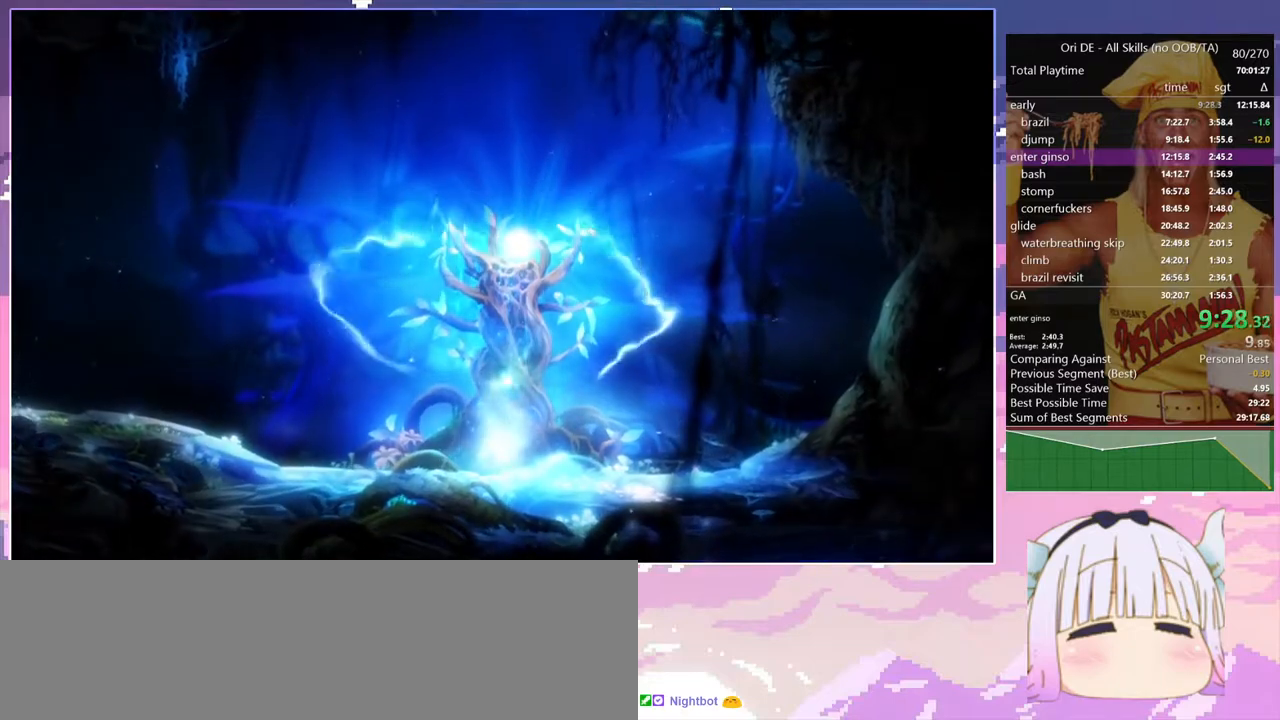
{"keys": ["q"], "events": [[117, "dash", "down"], [267, "dash", "up"]]}
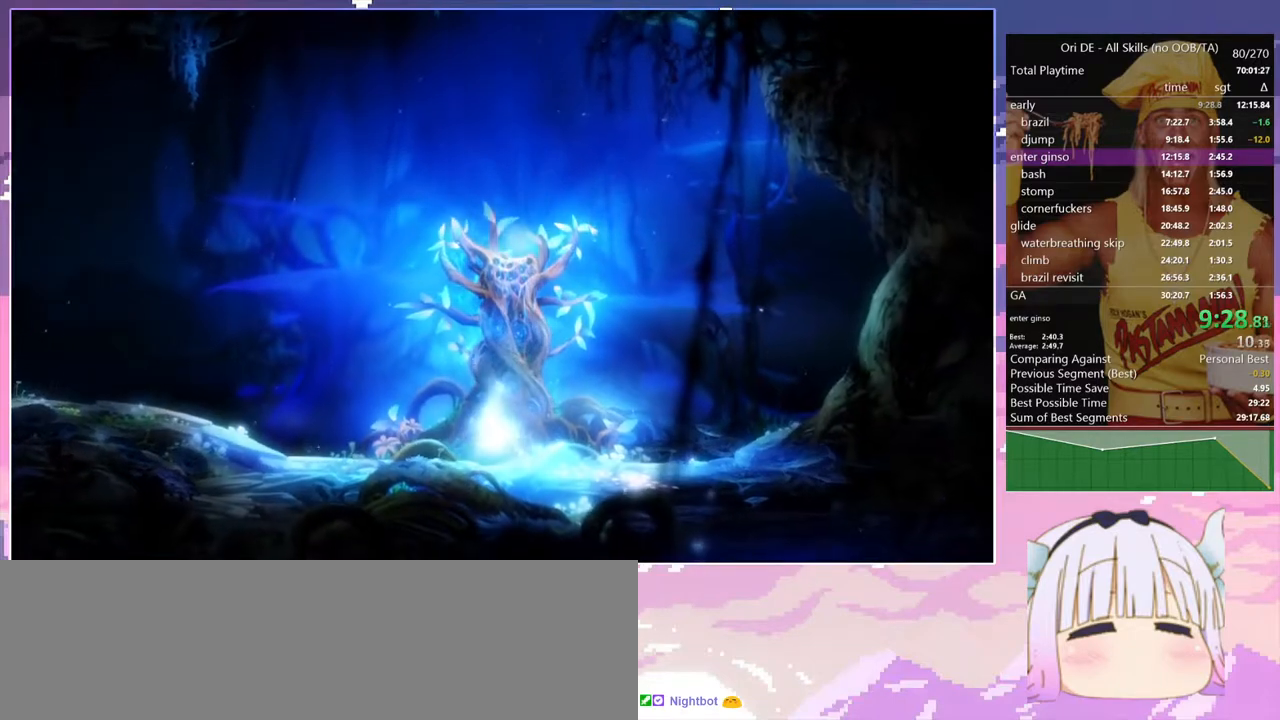
{"keys": ["d", "space"], "events": [[83, "dash", "down"], [233, "dash", "up"], [317, "q", "up"], [417, "space", "down"], [467, "d", "down"]]}
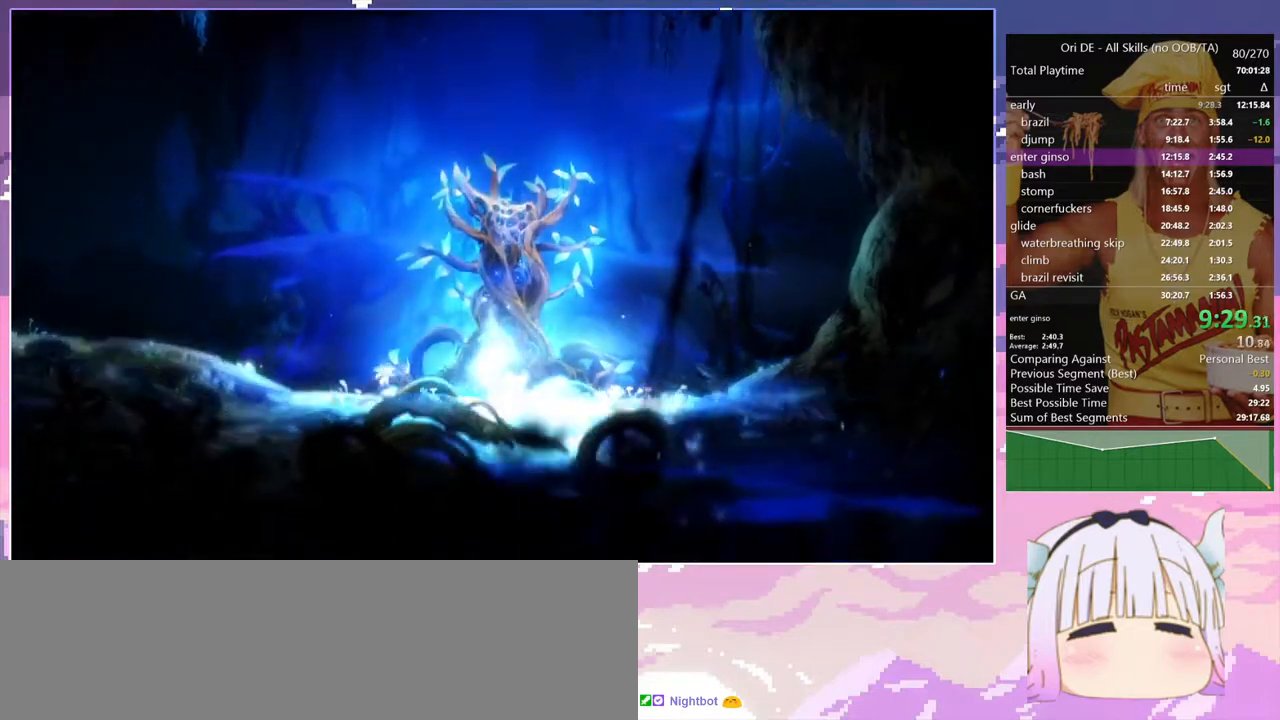
{"keys": ["d", "space"], "events": [[250, "space", "up"], [300, "space", "down"]]}
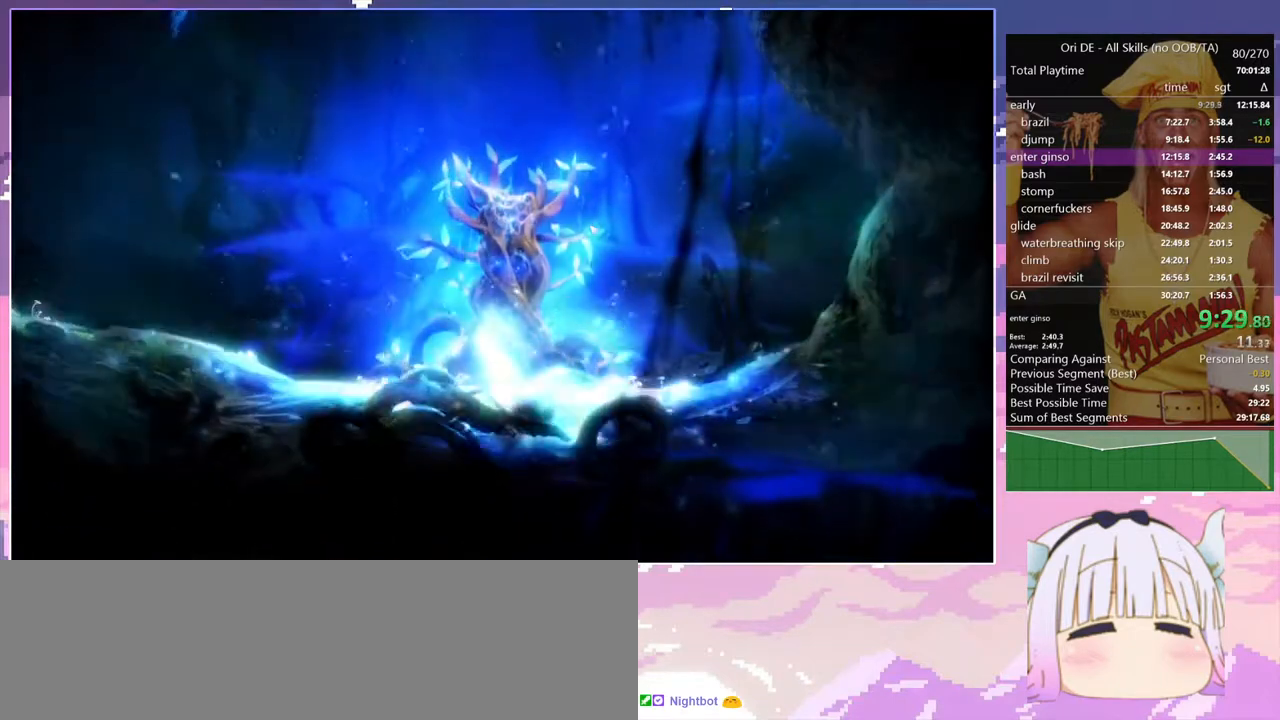
{"keys": ["d", "space"], "events": [[67, "space", "up"], [167, "space", "down"], [450, "space", "up"], [500, "space", "down"]]}
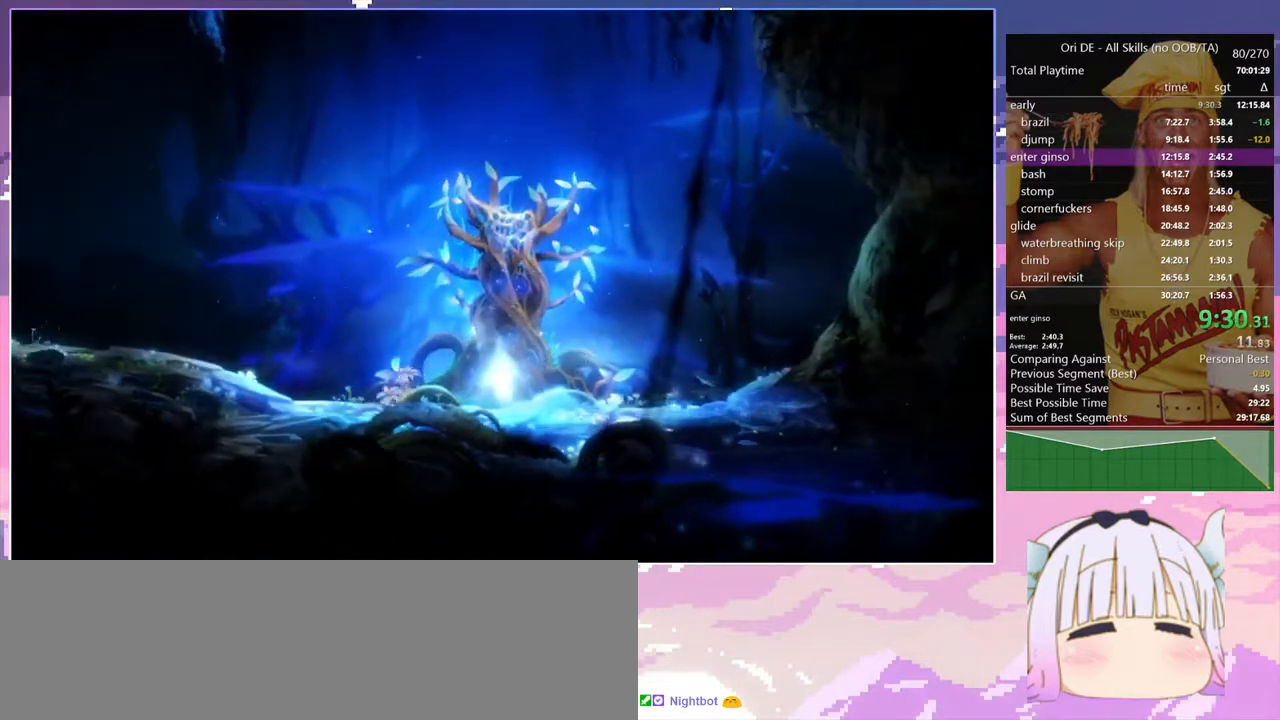
{"keys": ["d", "space"], "events": [[267, "space", "up"], [317, "space", "down"]]}
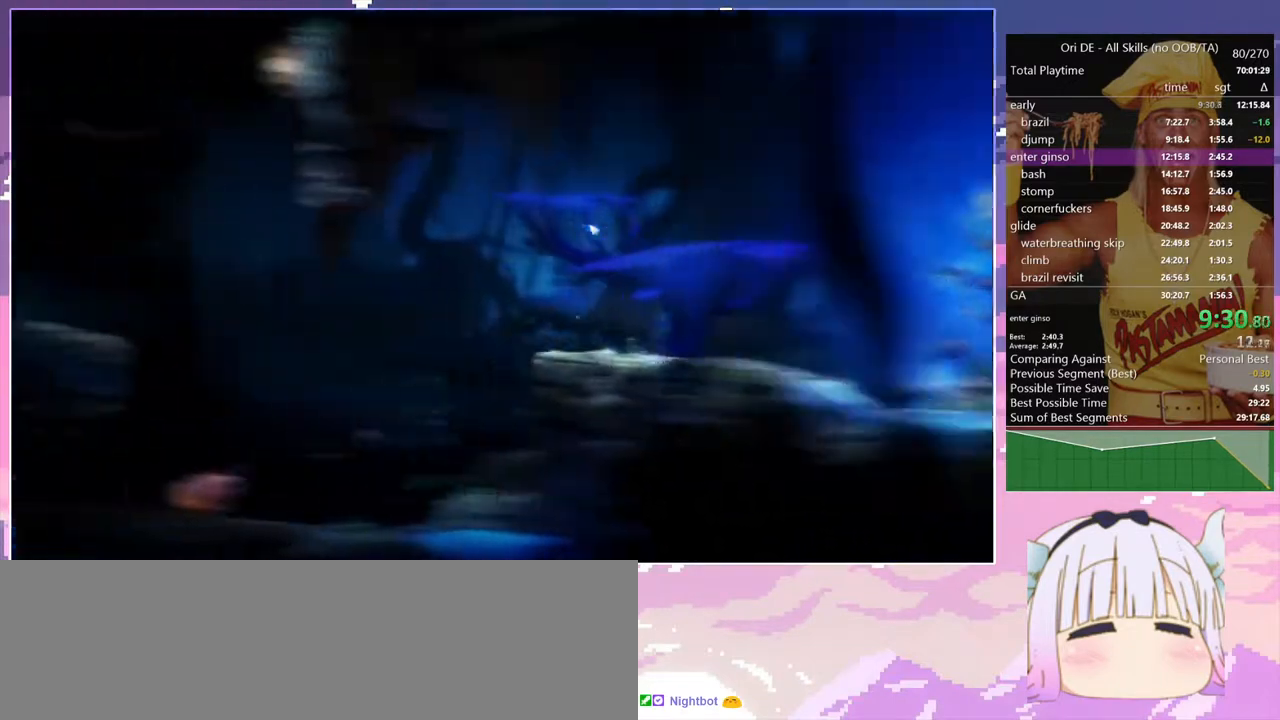
{"keys": ["d", "space"], "events": [[150, "space", "up"], [250, "space", "down"]]}
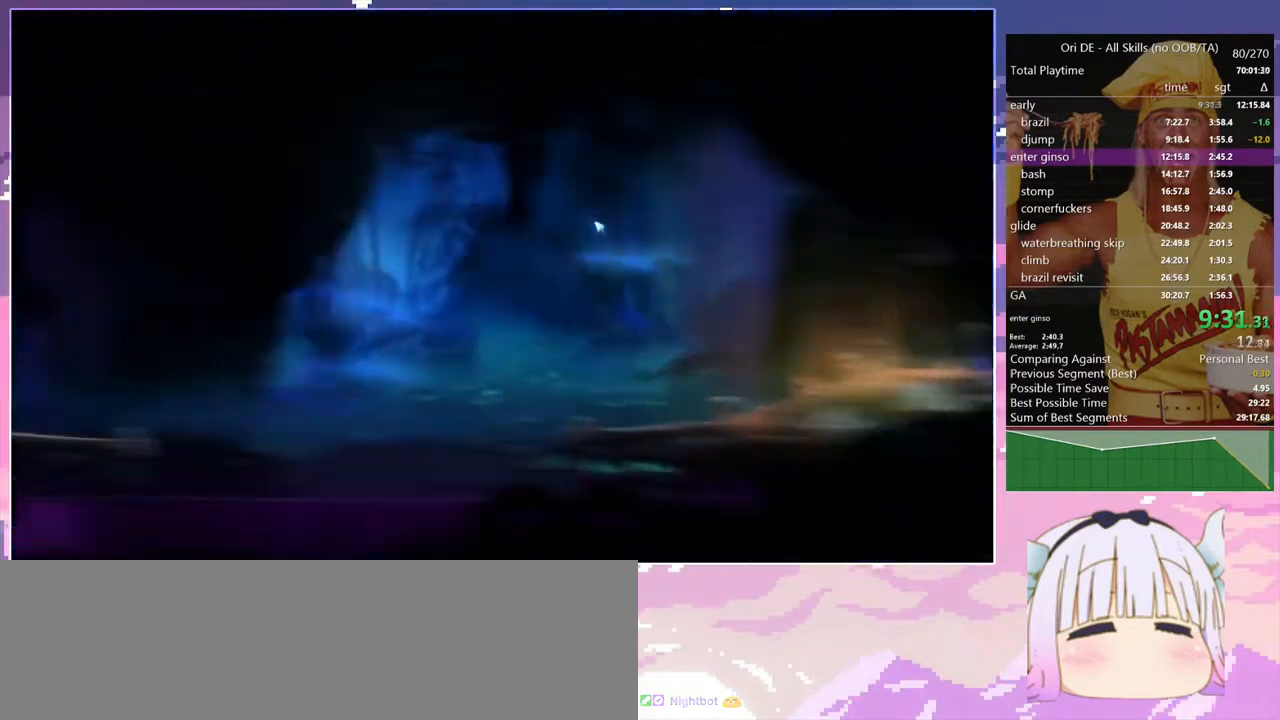
{"keys": ["d"], "events": [[117, "space", "up"], [217, "space", "down"], [450, "space", "up"]]}
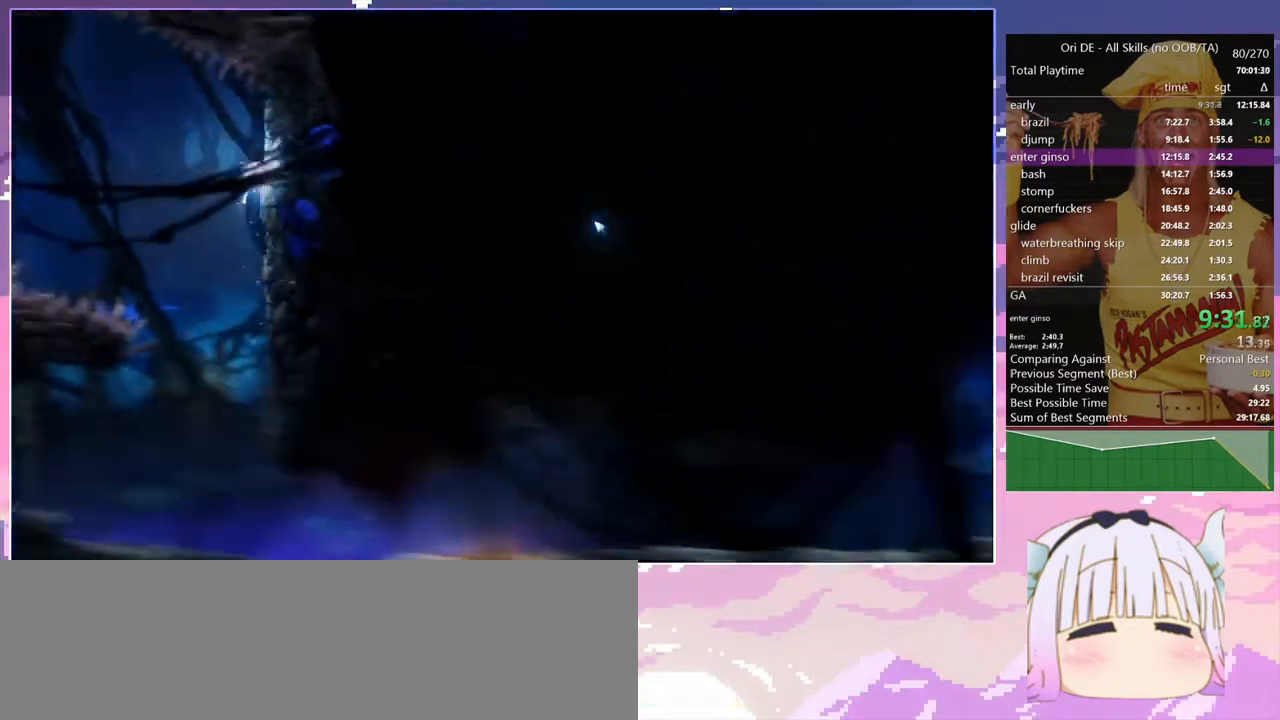
{"keys": ["q", "space"], "events": [[133, "q", "down"], [183, "d", "up"], [183, "space", "down"]]}
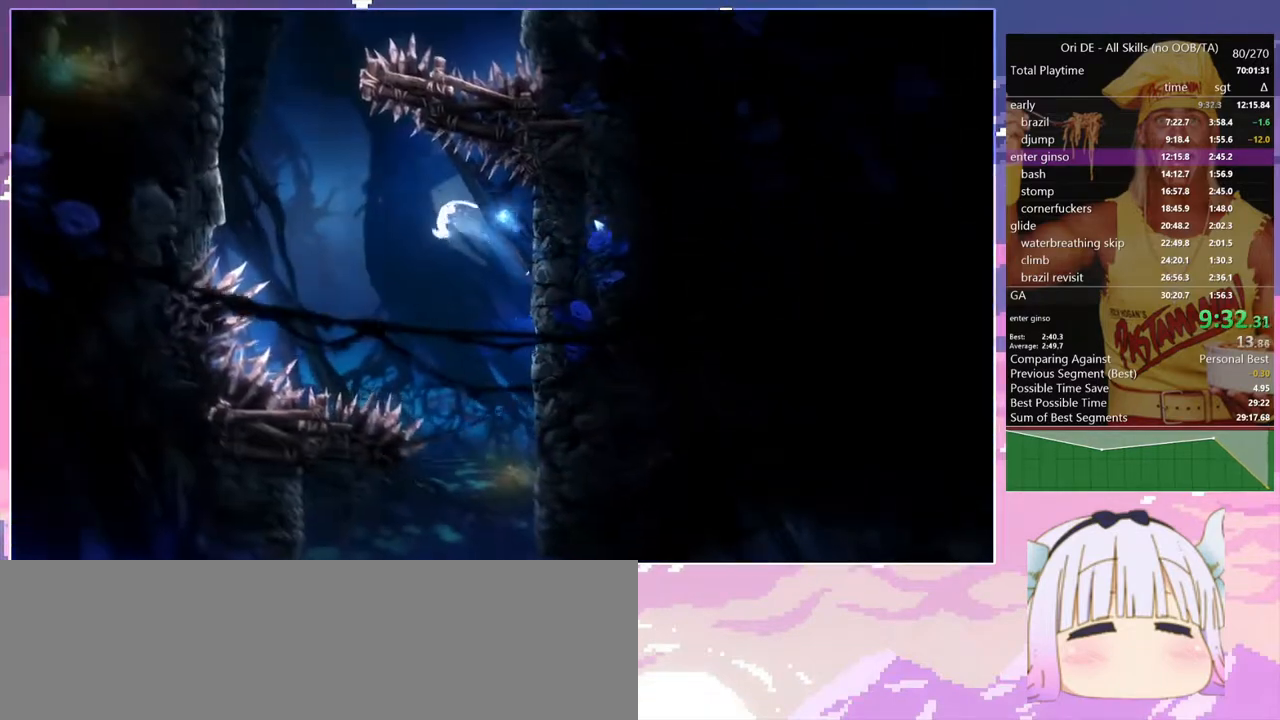
{"keys": ["q", "space"], "events": [[300, "space", "up"], [383, "space", "down"]]}
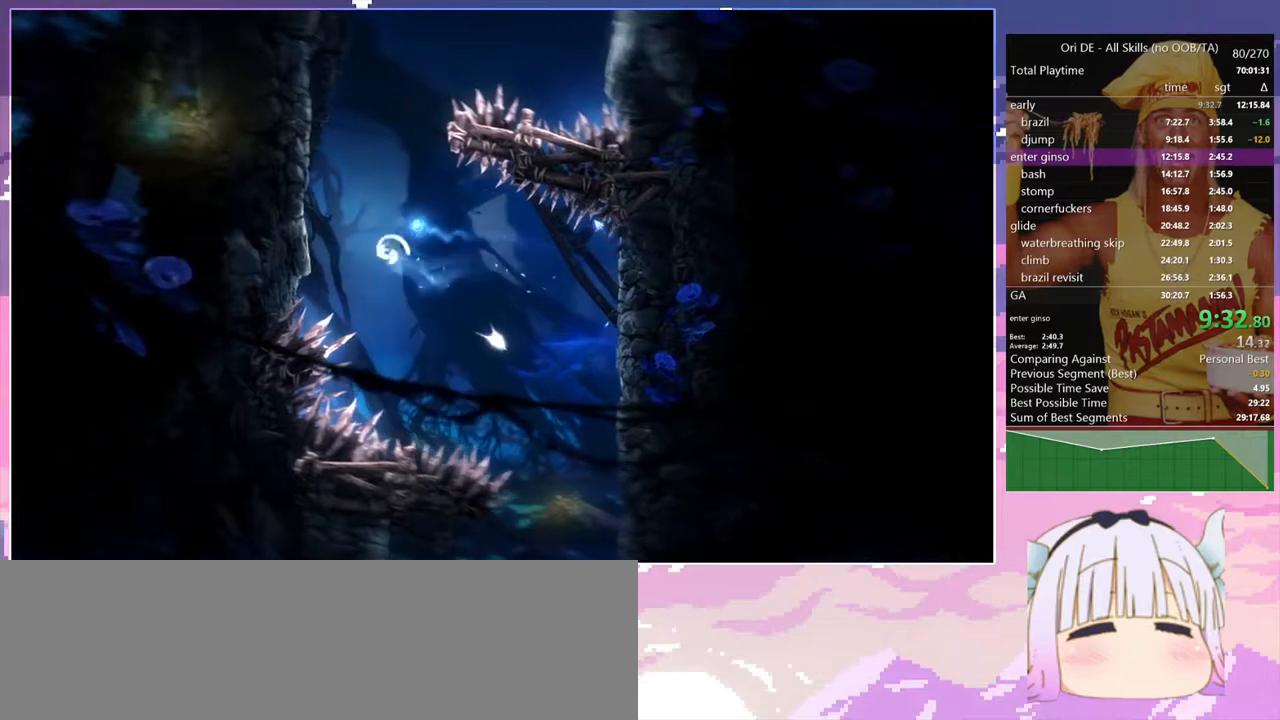
{"keys": ["q"], "events": [[167, "space", "up"], [267, "q", "up"], [300, "space", "down"], [350, "q", "down"], [500, "space", "up"]]}
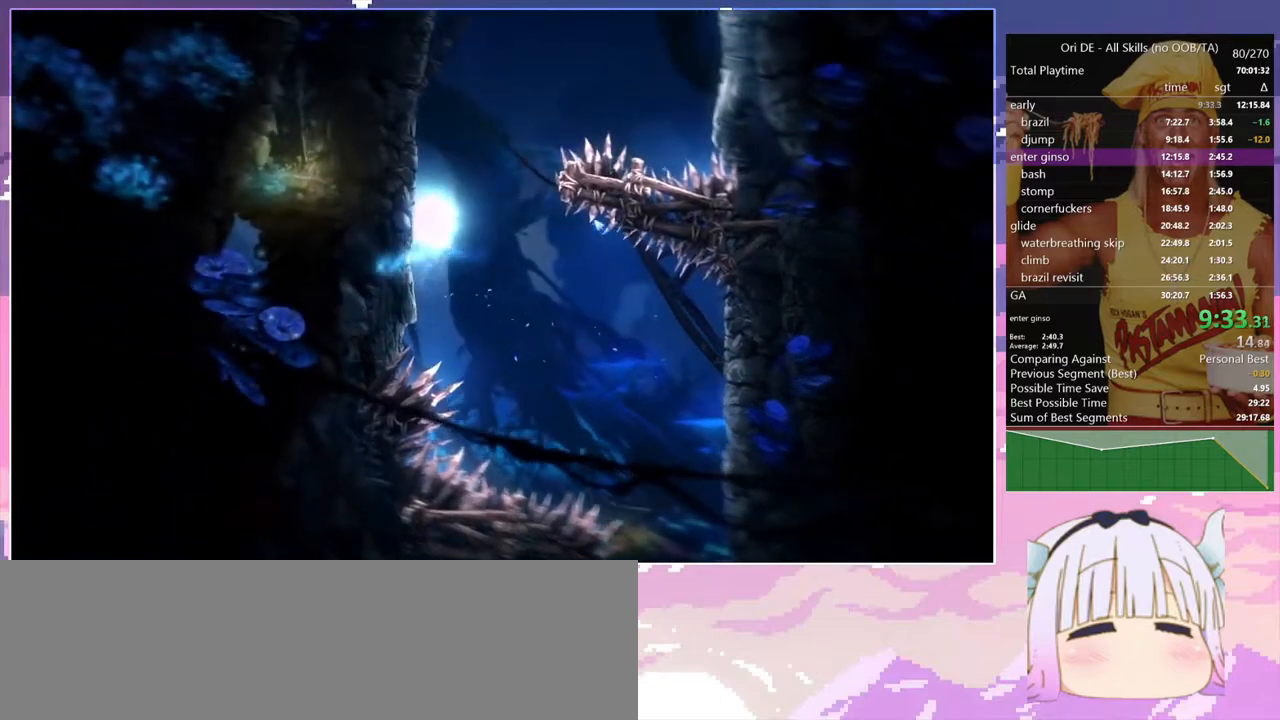
{"keys": ["q"], "events": [[33, "space", "down"], [233, "q", "up"], [233, "space", "up"], [283, "space", "down"], [317, "q", "down"], [467, "space", "up"]]}
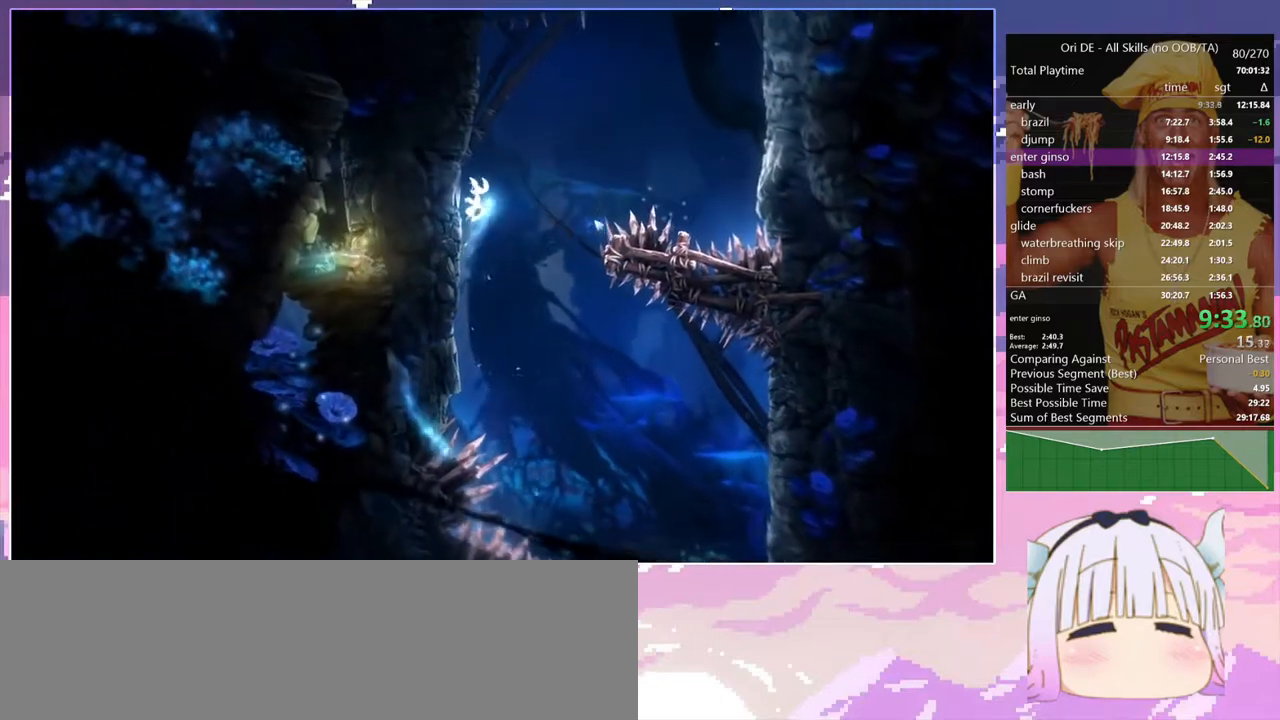
{"keys": ["q", "space"], "events": [[50, "space", "down"], [150, "q", "up"], [200, "space", "up"], [250, "q", "down"], [250, "space", "down"]]}
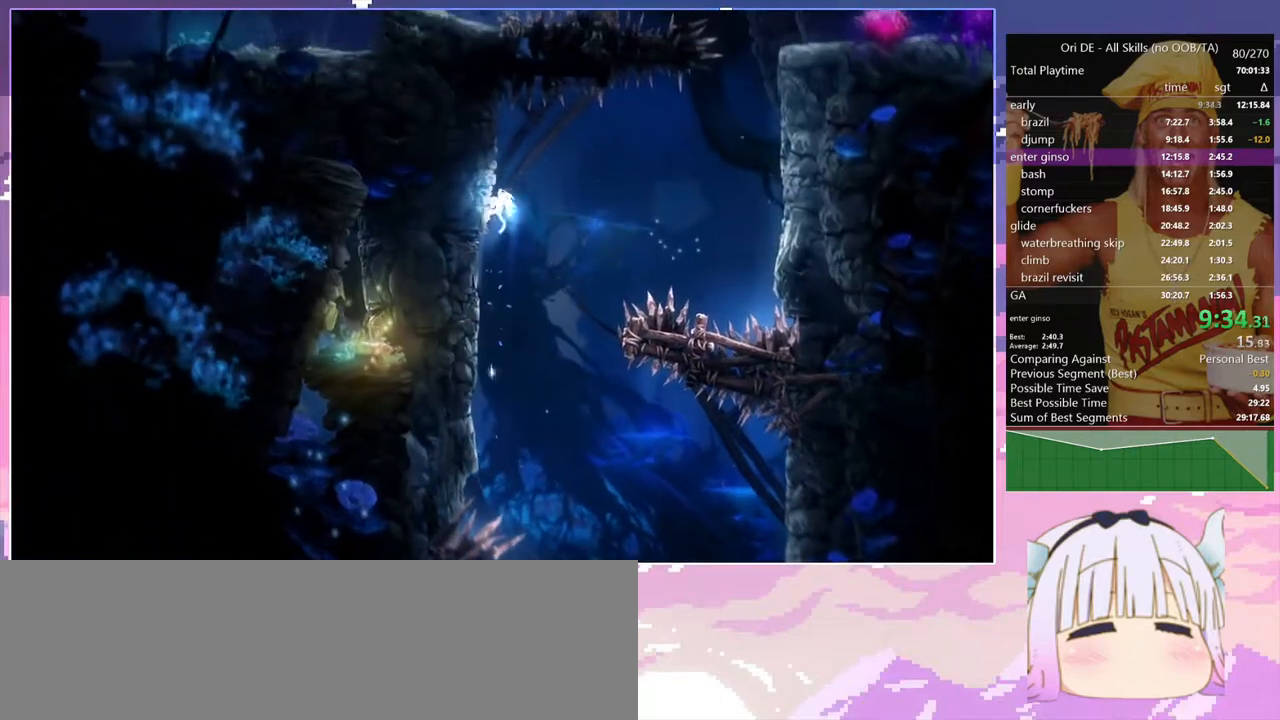
{"keys": ["d"], "events": [[67, "space", "up"], [117, "d", "down"], [167, "q", "up"], [167, "space", "down"], [350, "space", "up"]]}
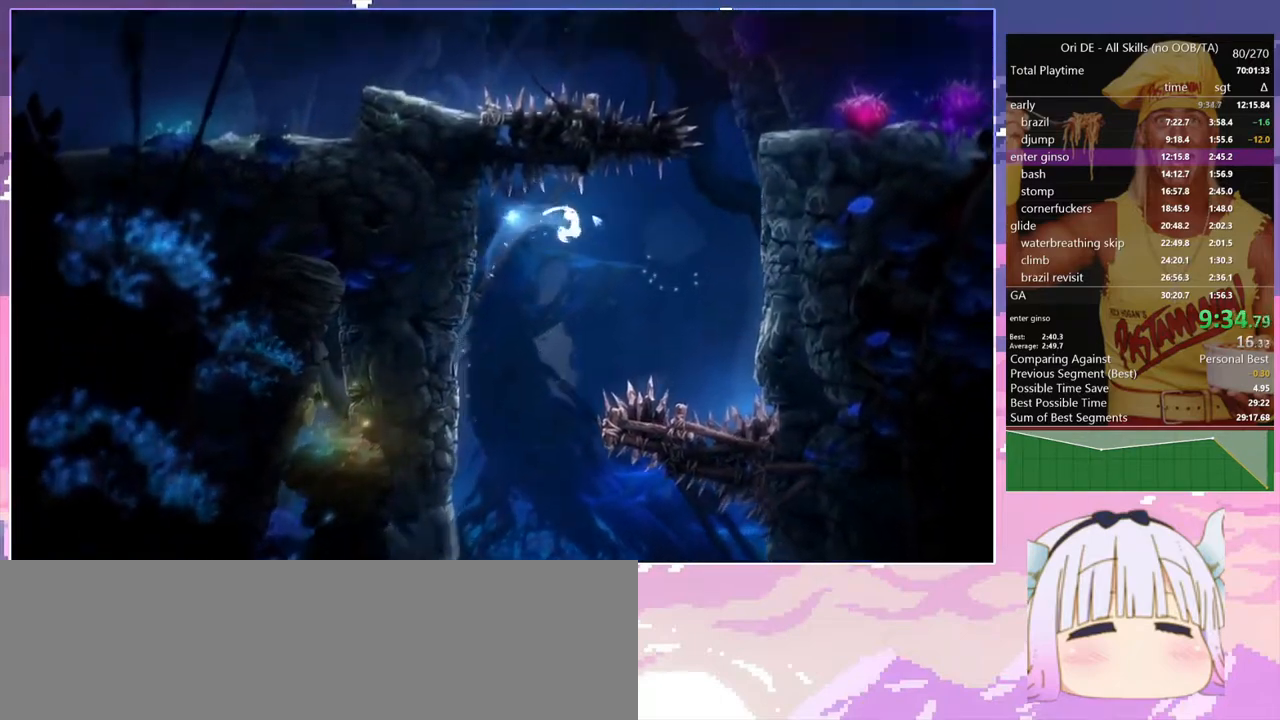
{"keys": ["d", "space"], "events": [[233, "space", "down"]]}
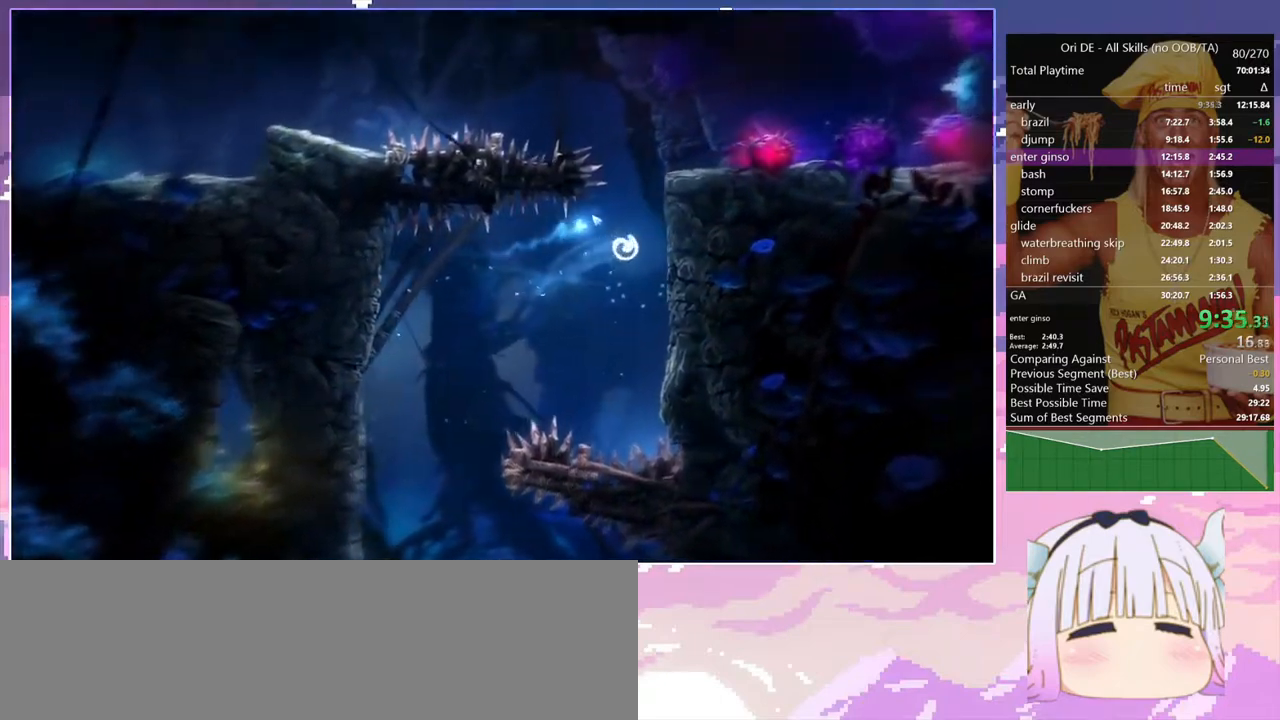
{"keys": ["d"], "events": [[100, "space", "up"], [200, "space", "down"], [483, "space", "up"]]}
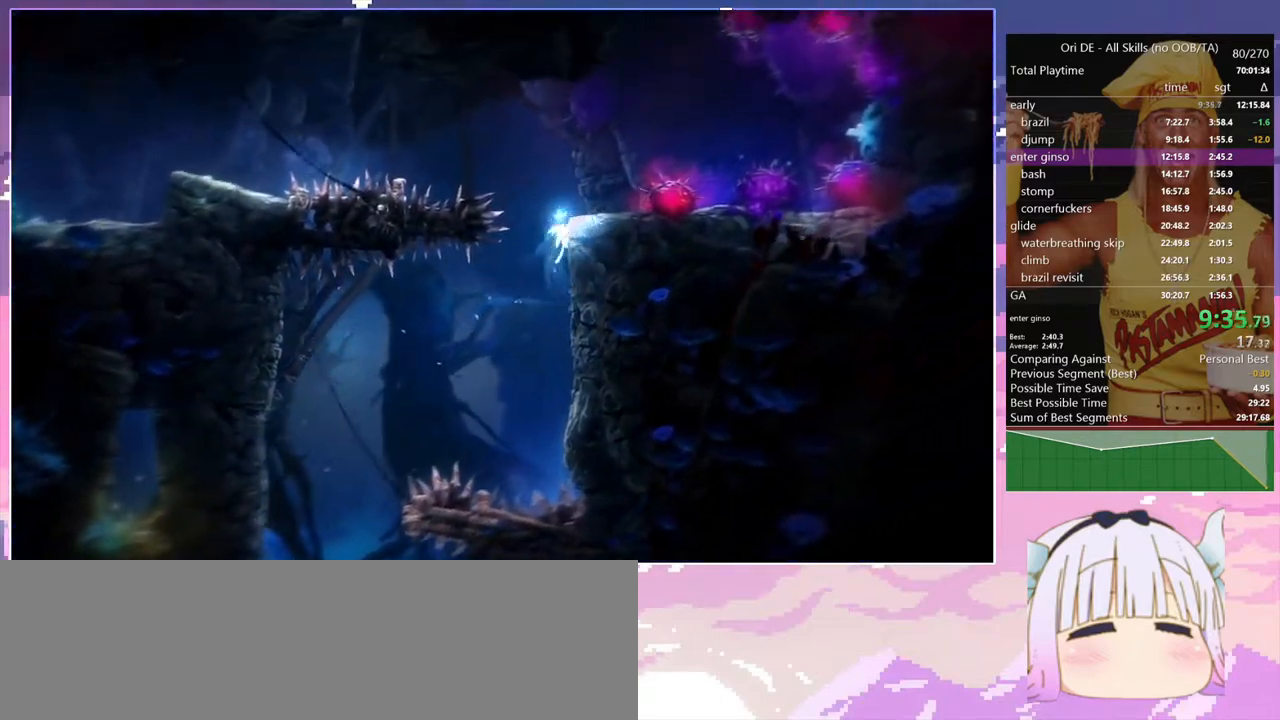
{"keys": ["q", "space"], "events": [[67, "d", "up"], [67, "q", "down"], [67, "space", "down"], [400, "space", "up"], [450, "space", "down"]]}
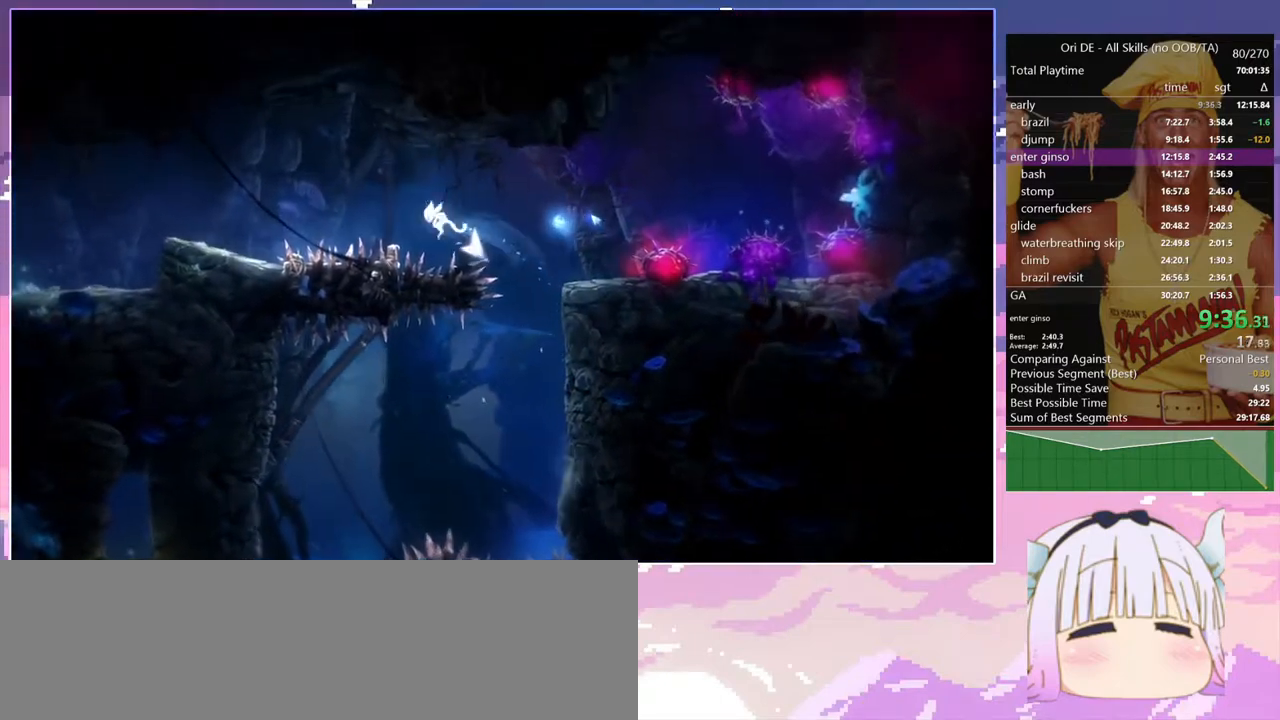
{"keys": ["q", "save"], "events": [[183, "save", "down"], [283, "space", "up"]]}
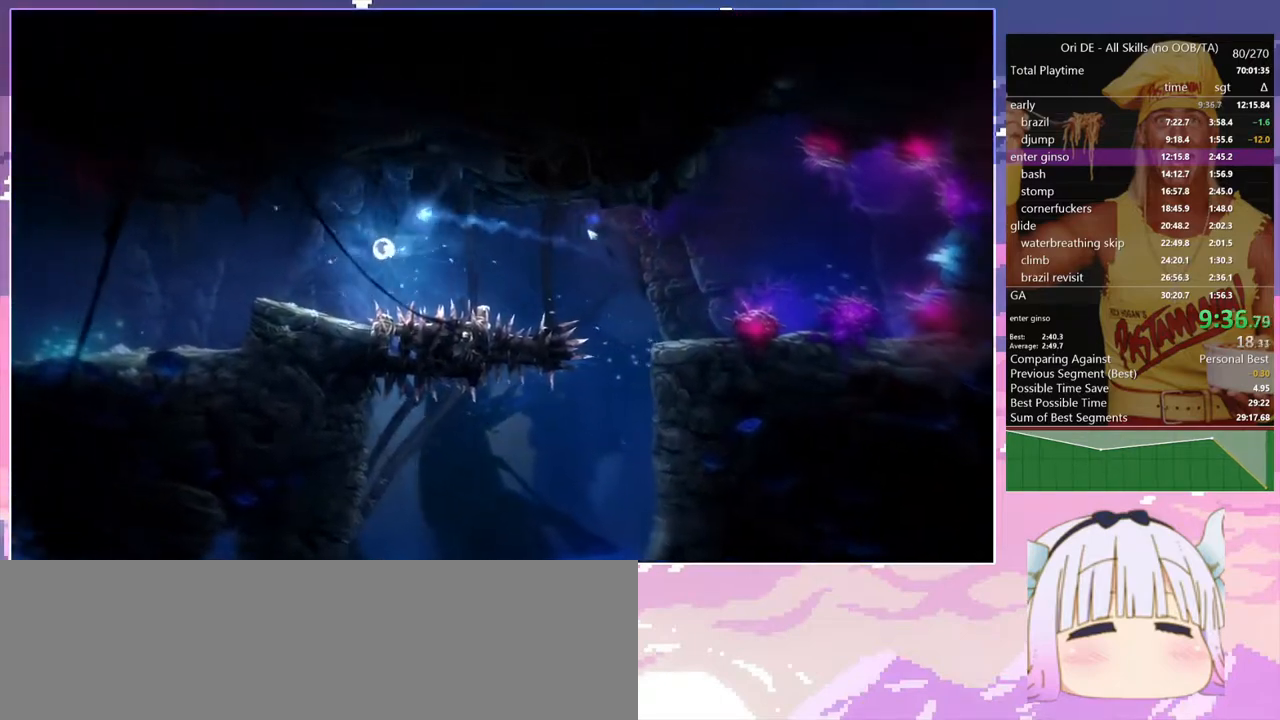
{"keys": ["q", "save"], "events": [[283, "dash", "down"], [383, "dash", "up"]]}
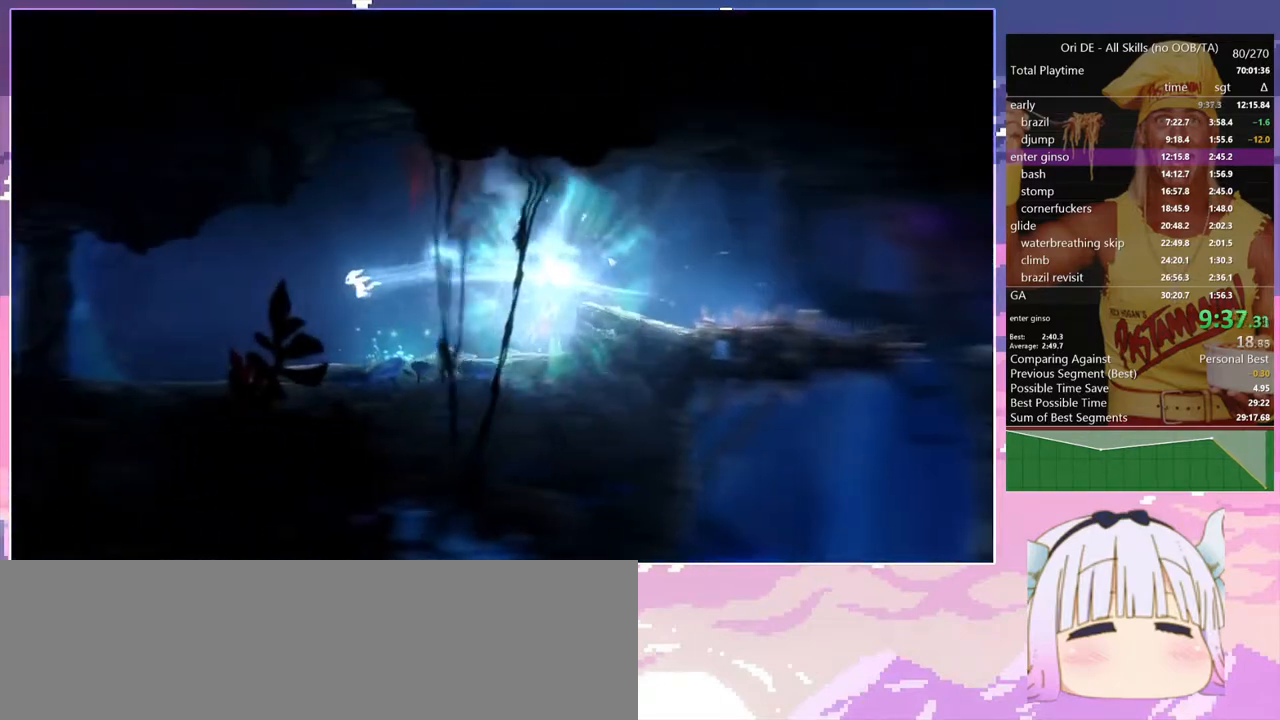
{"keys": ["q", "save"], "events": [[400, "dash", "down"], [500, "dash", "up"]]}
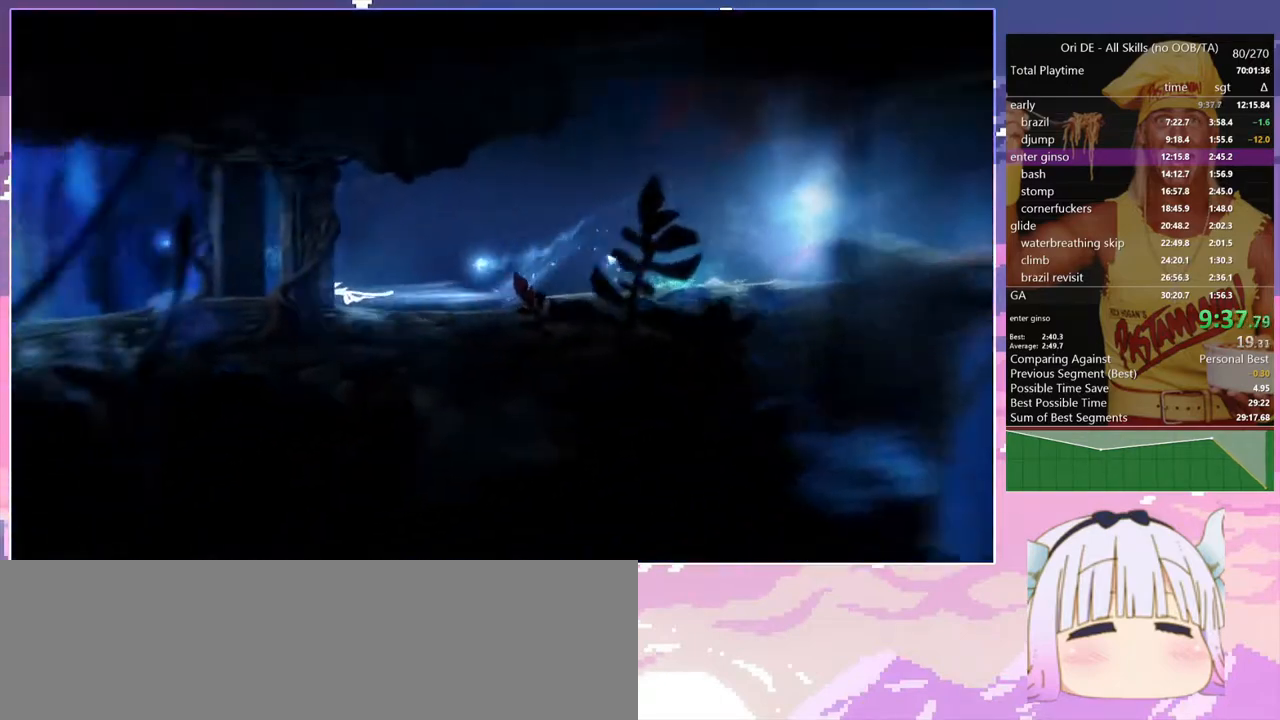
{"keys": ["q"], "events": [[83, "save", "up"], [283, "dash", "down"], [417, "dash", "up"]]}